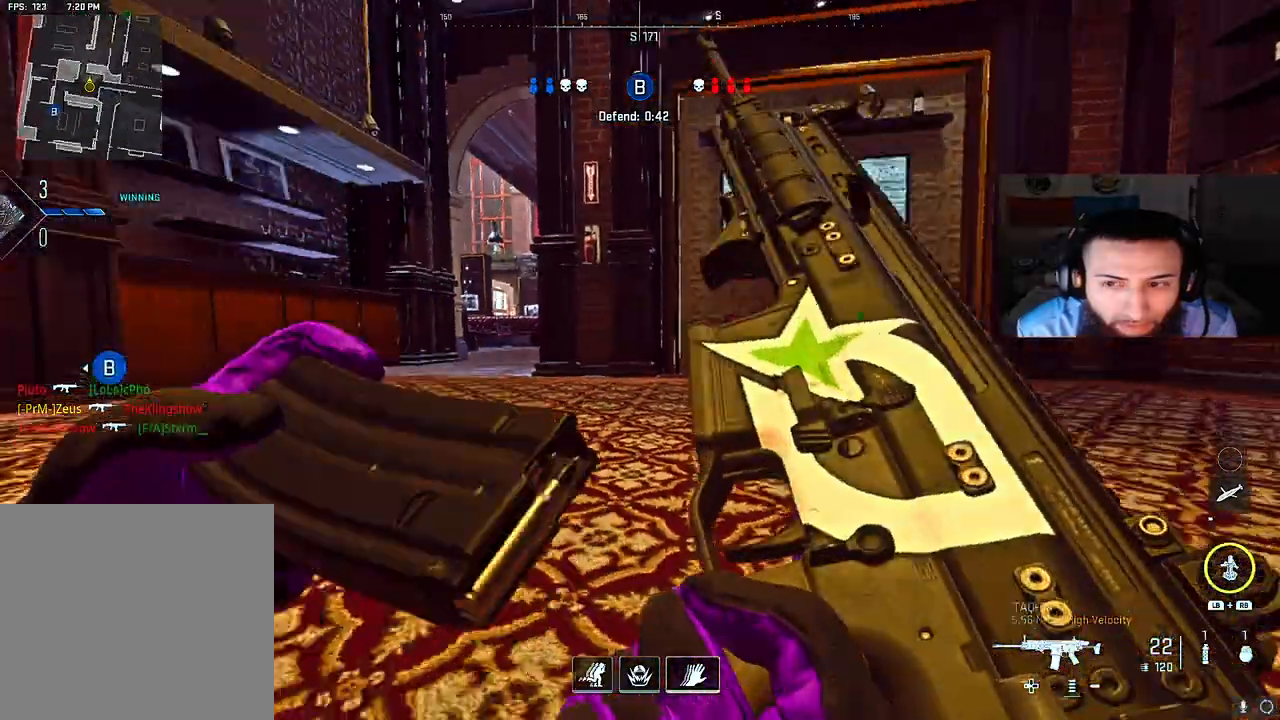
Gameplay with a controller (Xbox layout); each line is a JSON object with the inputs held at the frame after it. "events" lists button and stick changes between this image and that frame as [ms after this image, input, new state], when the widget could be followed in between. Not read: L3.
{"buttons": ["L2"], "left_stick": "down-left", "right_stick": "center", "events": [[67, "right_stick", "center"], [133, "A", "down"], [250, "A", "up"], [433, "L2", "down"], [433, "left_stick", "down-left"]]}
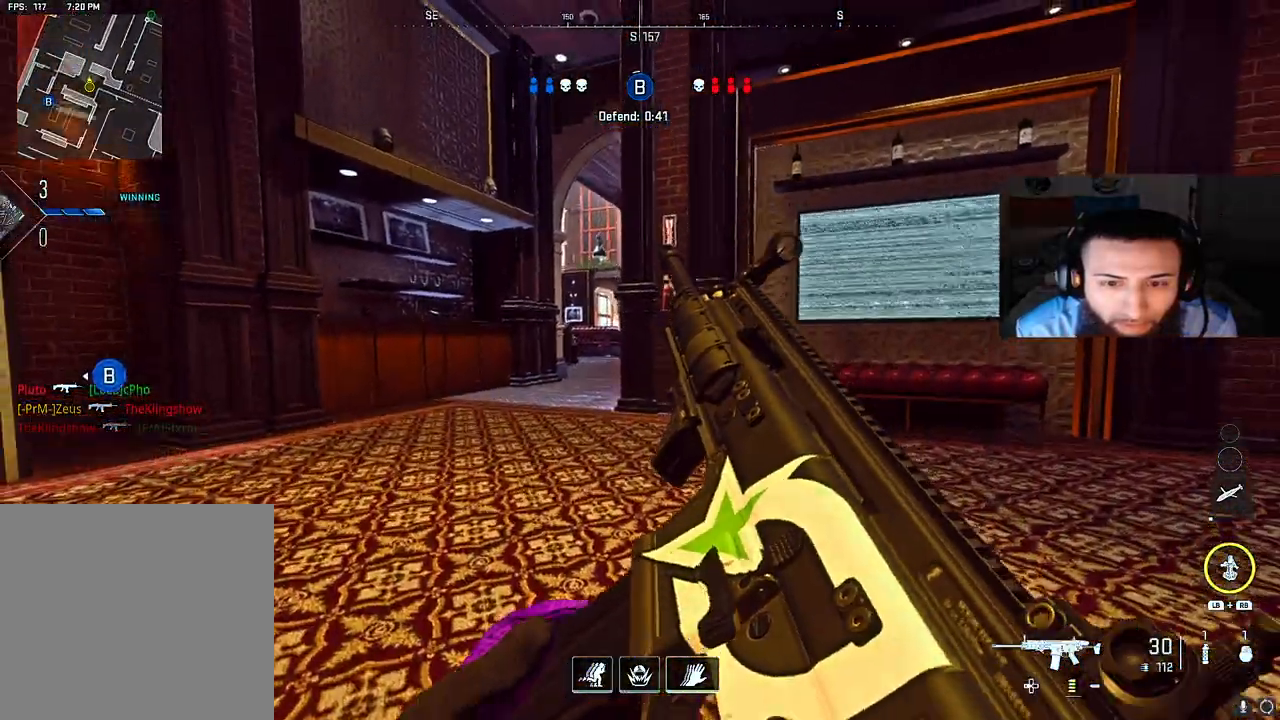
{"buttons": [], "left_stick": "down", "right_stick": "left", "events": [[17, "left_stick", "left"], [167, "left_stick", "down-left"], [350, "L2", "up"], [400, "left_stick", "down"], [400, "right_stick", "left"]]}
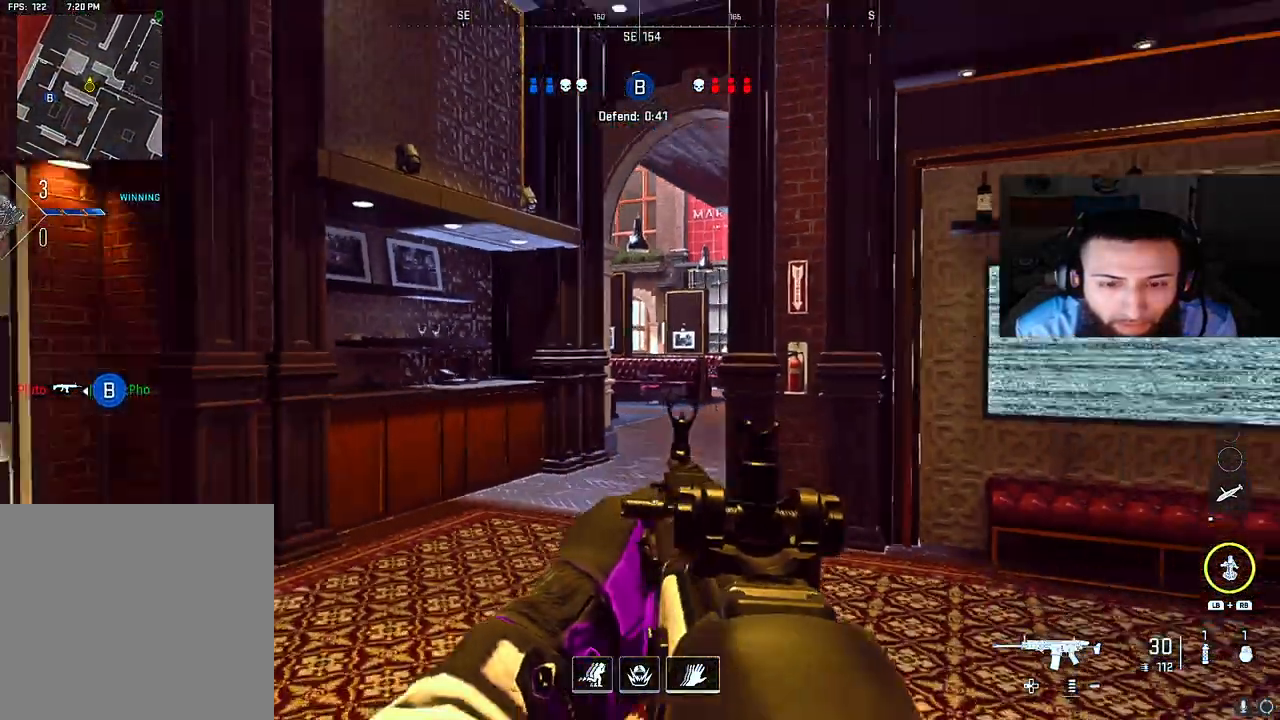
{"buttons": ["L2"], "left_stick": "center", "right_stick": "center", "events": [[17, "right_stick", "center"], [50, "L2", "down"], [83, "left_stick", "down-right"], [350, "left_stick", "center"]]}
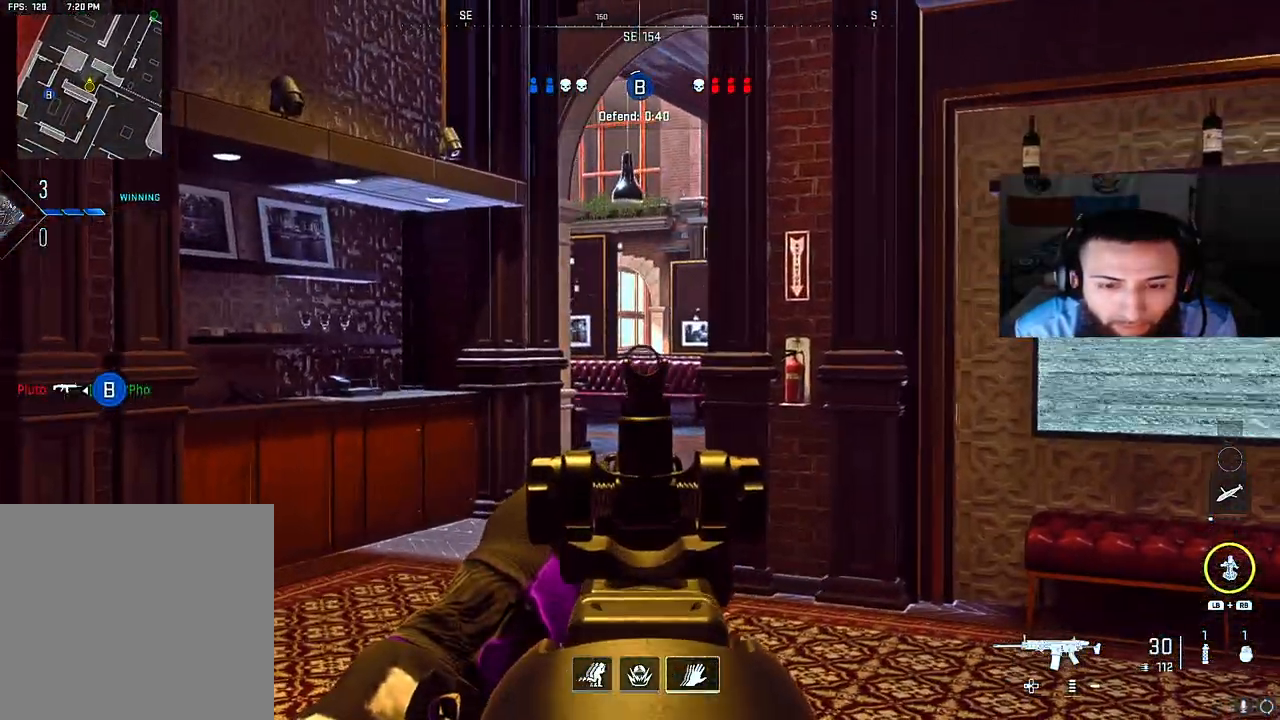
{"buttons": ["L2"], "left_stick": "center", "right_stick": "center", "events": [[17, "left_stick", "down-right"], [133, "left_stick", "down-left"], [217, "left_stick", "center"], [300, "left_stick", "right"], [450, "left_stick", "center"]]}
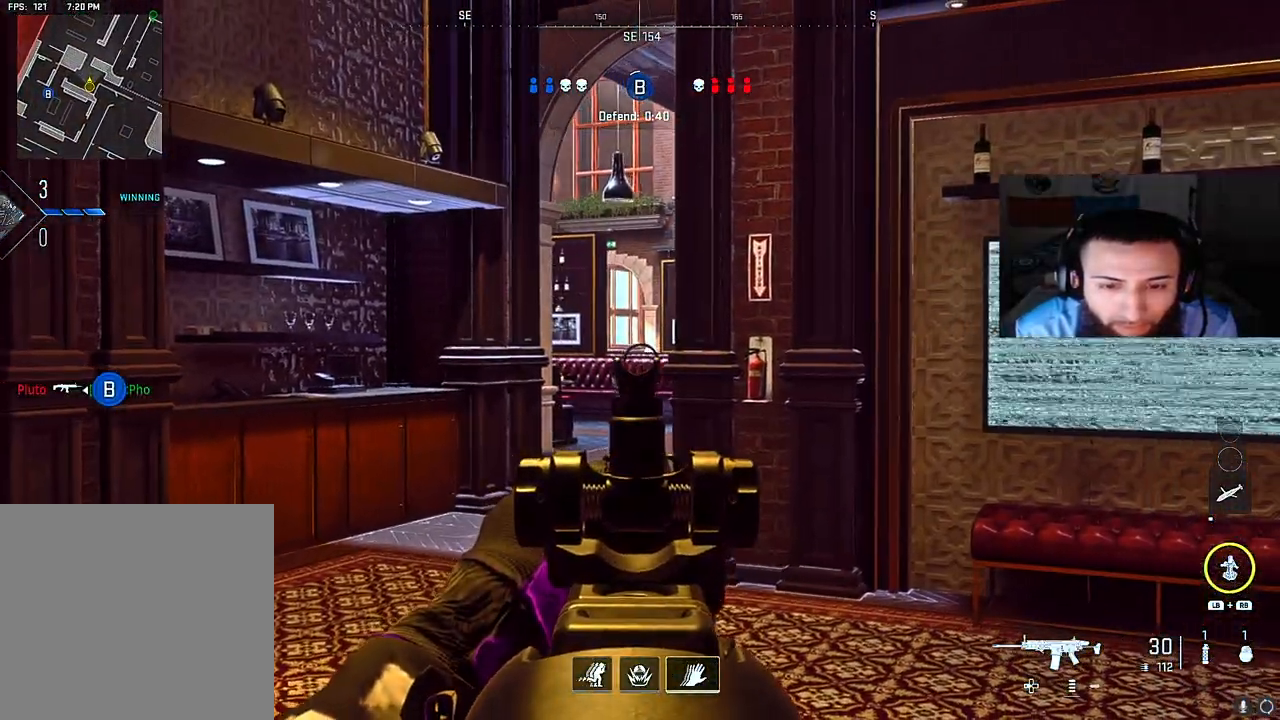
{"buttons": ["L2"], "left_stick": "down", "right_stick": "up-left", "events": [[167, "left_stick", "down"], [400, "right_stick", "up-left"]]}
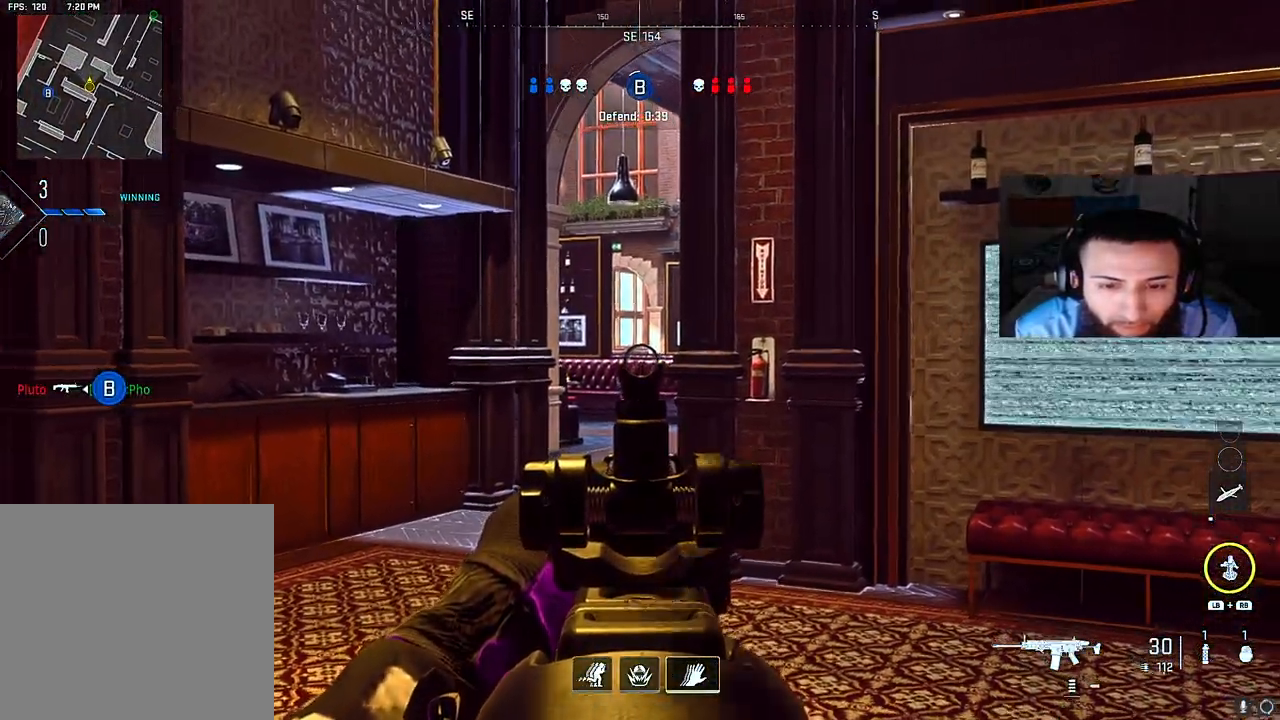
{"buttons": ["L2"], "left_stick": "center", "right_stick": "center", "events": [[33, "right_stick", "center"], [167, "left_stick", "center"], [267, "left_stick", "down"], [500, "left_stick", "center"]]}
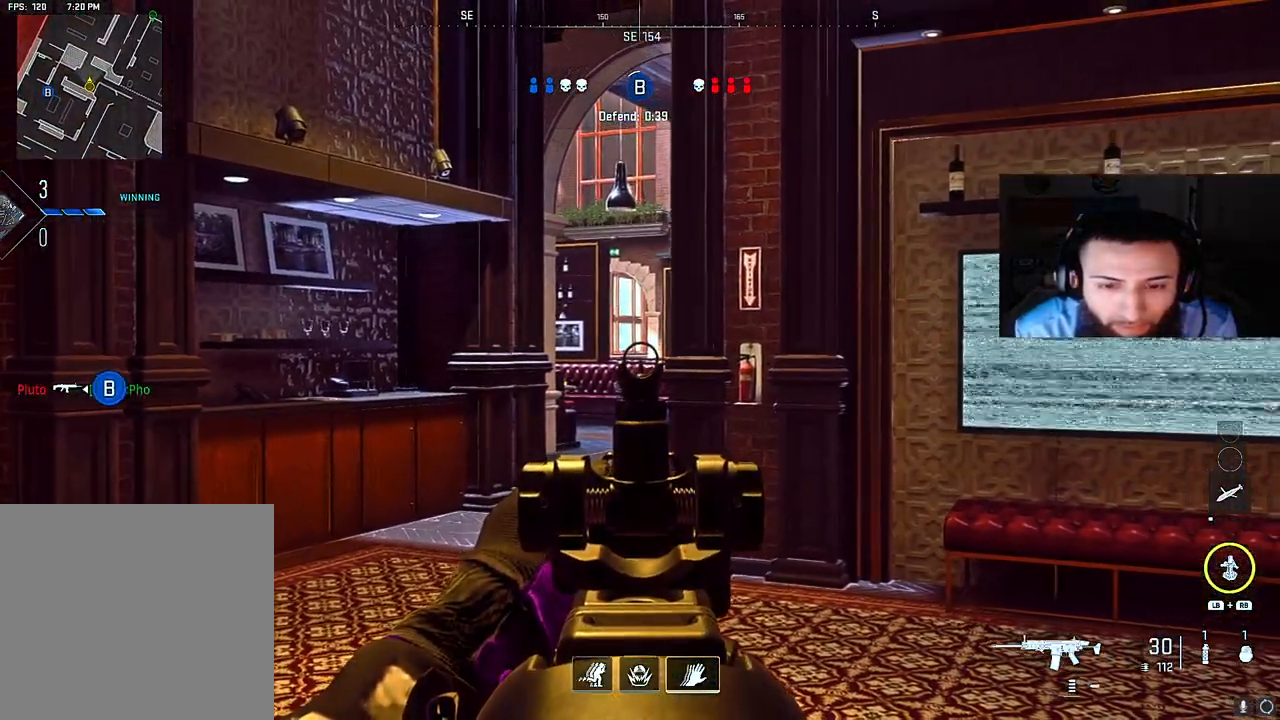
{"buttons": ["L2"], "left_stick": "center", "right_stick": "center", "events": [[167, "right_stick", "left"], [267, "right_stick", "center"]]}
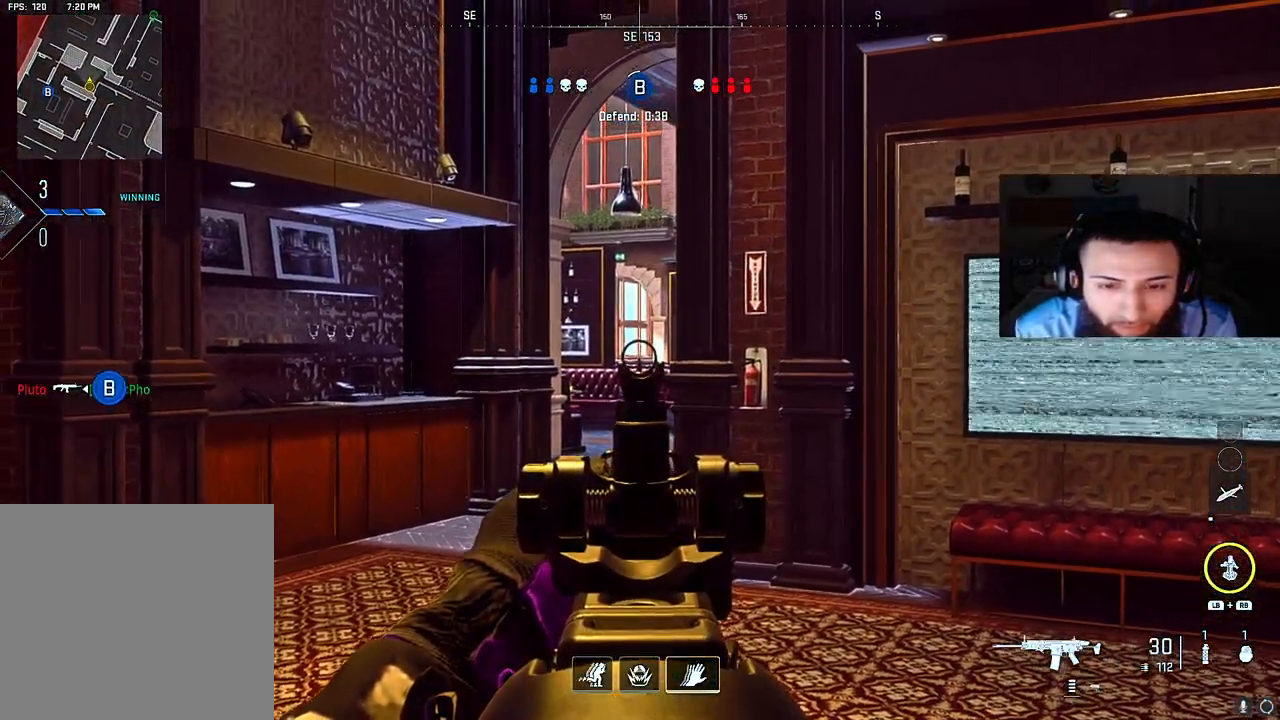
{"buttons": ["L2"], "left_stick": "center", "right_stick": "center", "events": []}
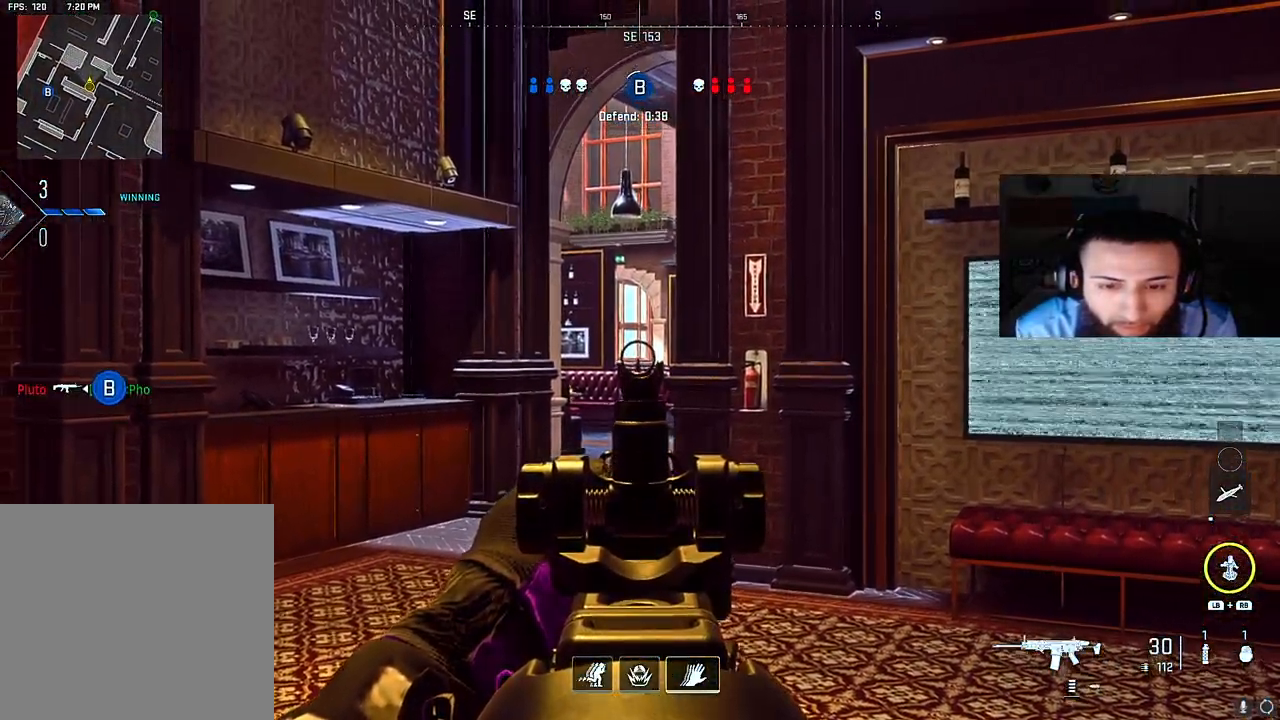
{"buttons": ["L2"], "left_stick": "center", "right_stick": "center", "events": []}
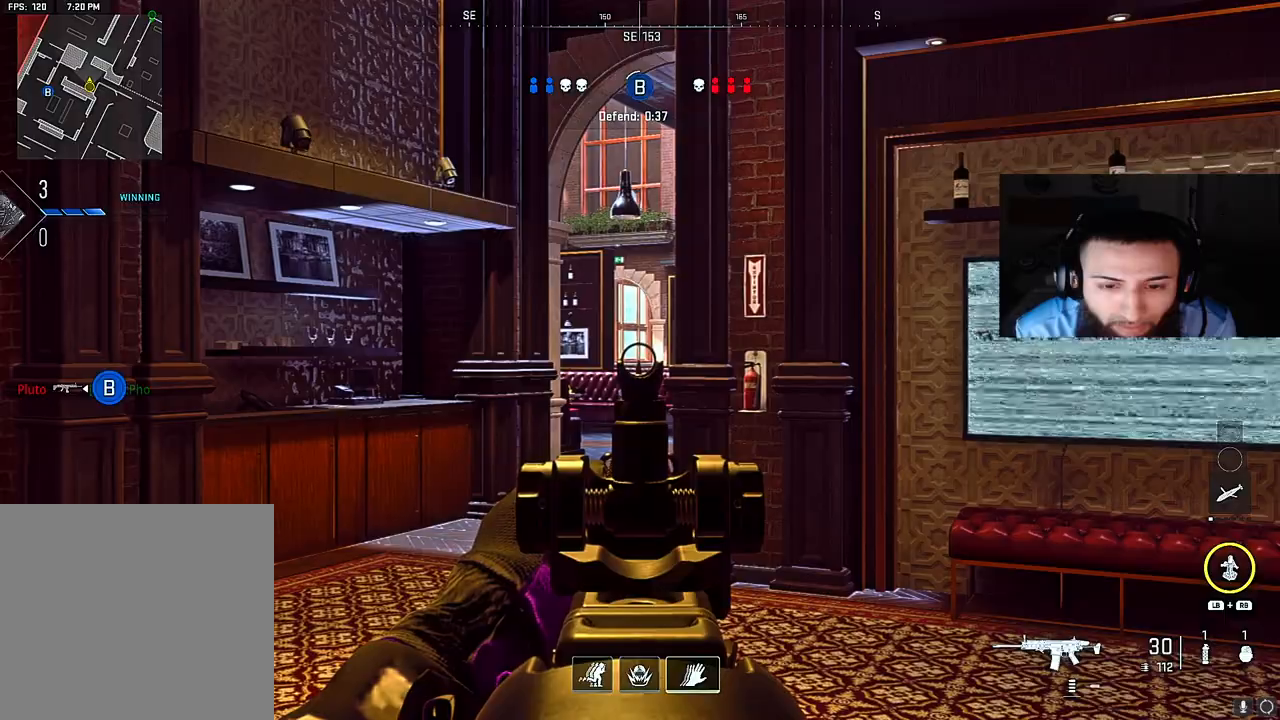
{"buttons": [], "left_stick": "center", "right_stick": "left", "events": [[17, "left_stick", "left"], [167, "left_stick", "center"], [467, "L2", "up"], [483, "right_stick", "left"]]}
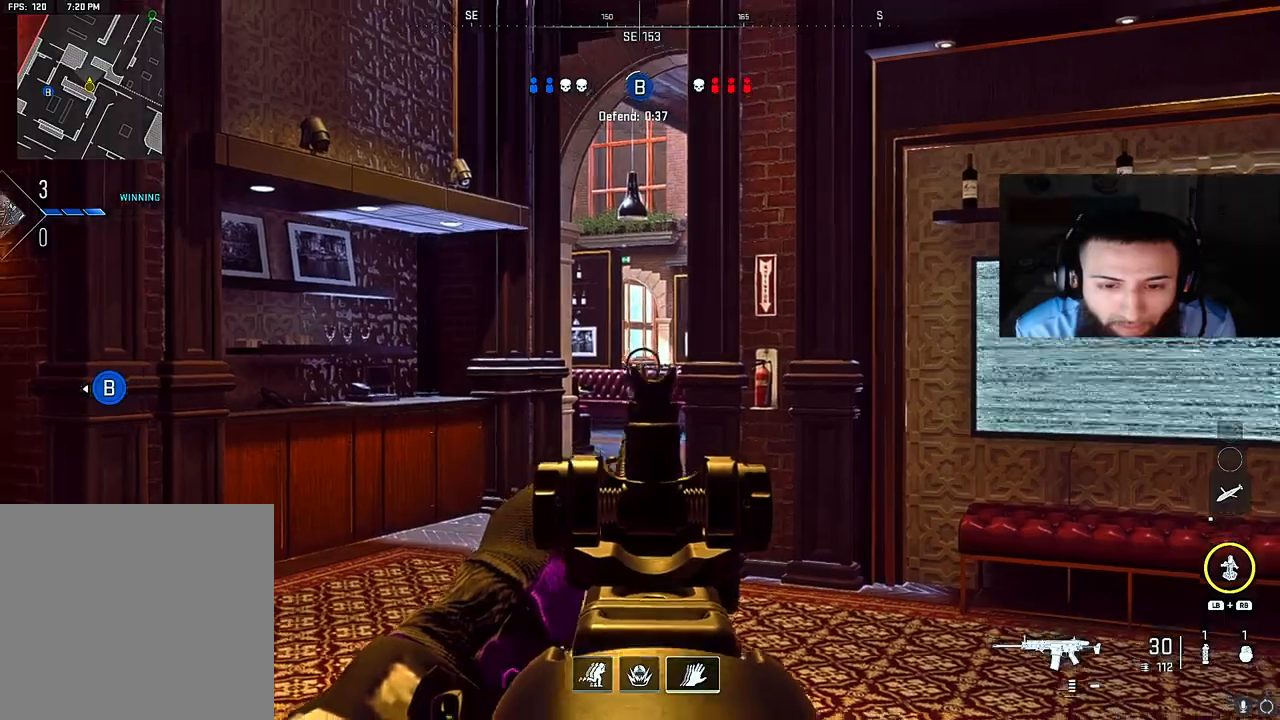
{"buttons": [], "left_stick": "left", "right_stick": "right", "events": [[83, "B", "down"], [133, "left_stick", "down-right"], [250, "B", "up"], [250, "right_stick", "center"], [300, "left_stick", "center"], [367, "left_stick", "left"], [433, "right_stick", "right"]]}
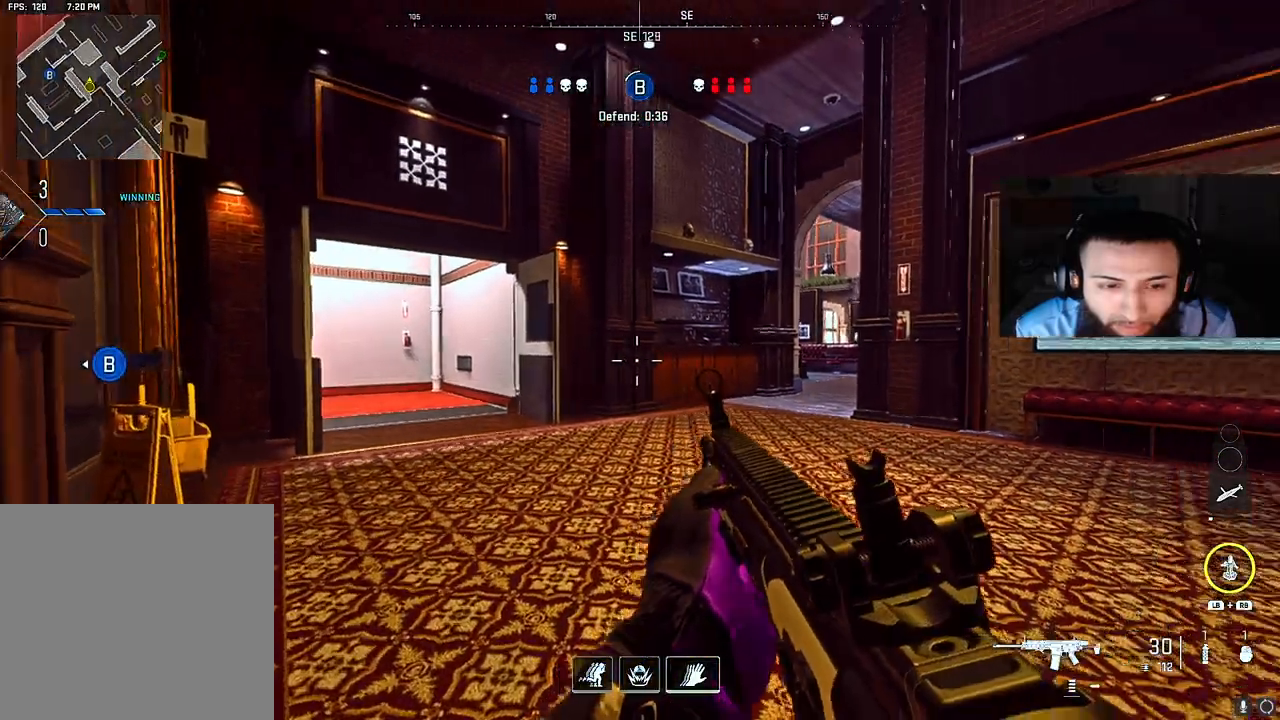
{"buttons": ["L2"], "left_stick": "right", "right_stick": "center", "events": [[50, "L2", "down"], [133, "left_stick", "center"], [167, "right_stick", "center"], [183, "A", "down"], [300, "A", "up"], [317, "right_stick", "left"], [467, "right_stick", "center"], [500, "left_stick", "right"]]}
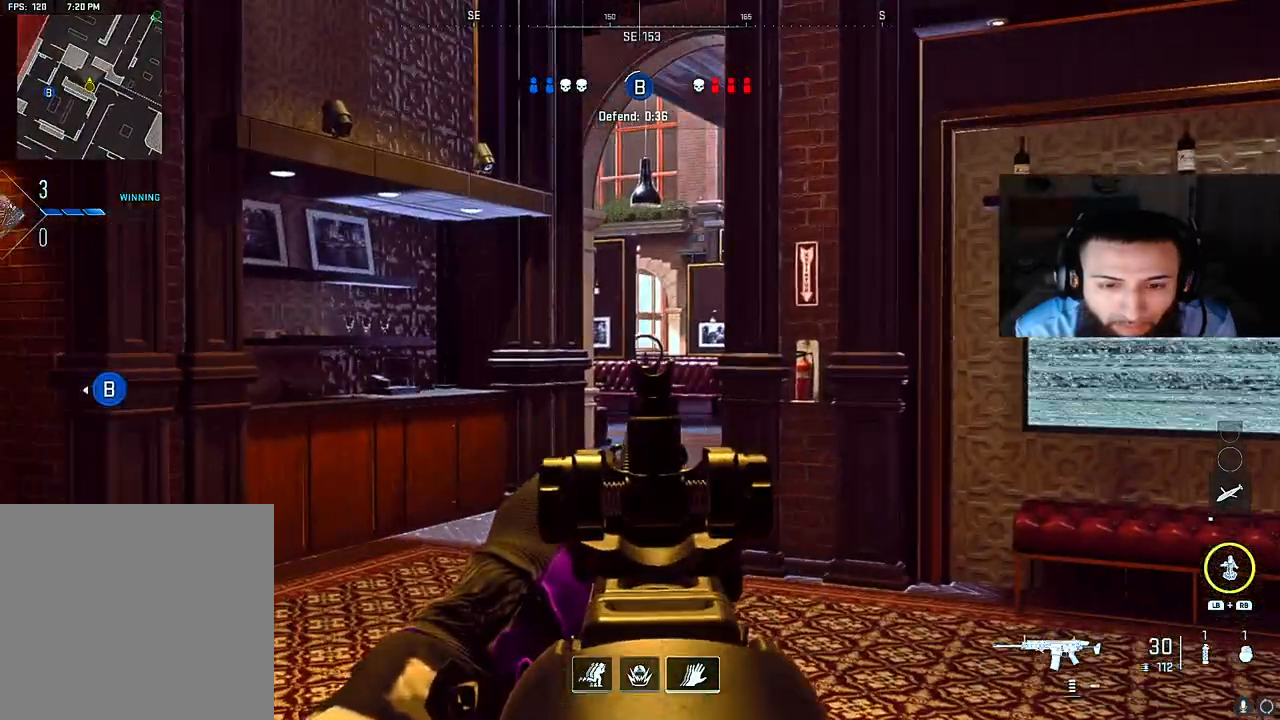
{"buttons": ["L2"], "left_stick": "center", "right_stick": "center", "events": [[133, "left_stick", "center"]]}
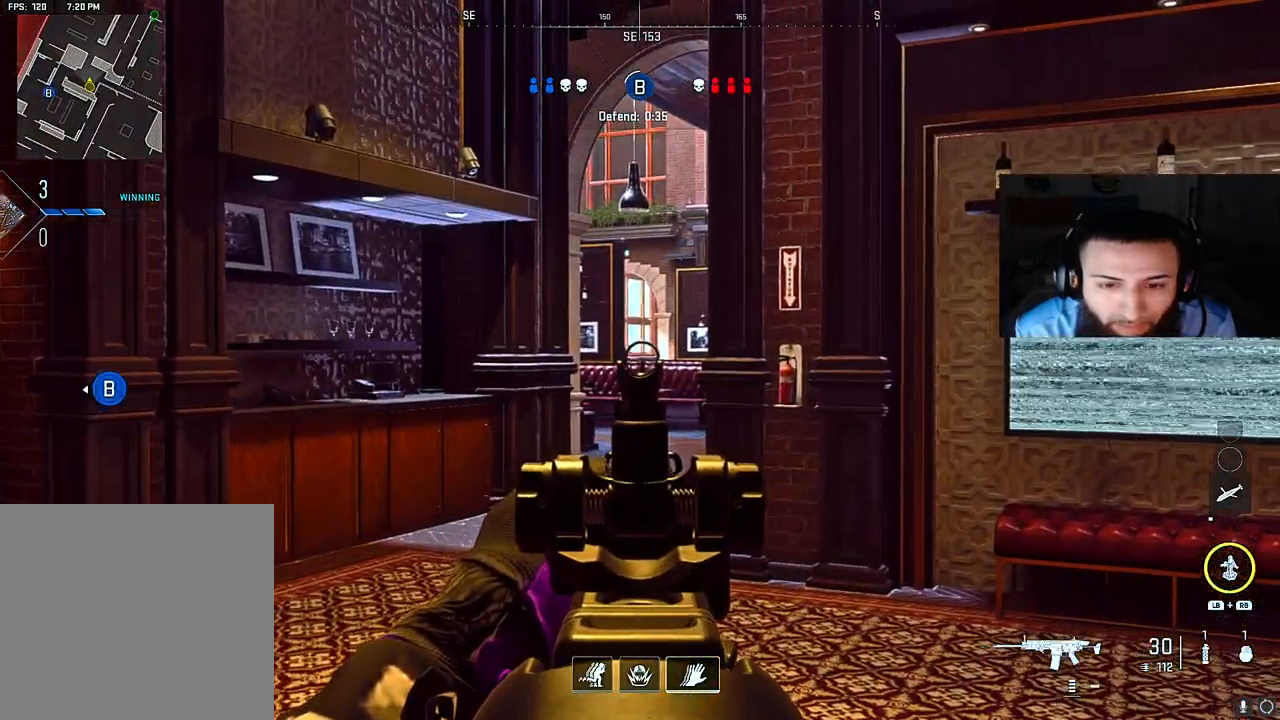
{"buttons": ["L2"], "left_stick": "center", "right_stick": "center", "events": []}
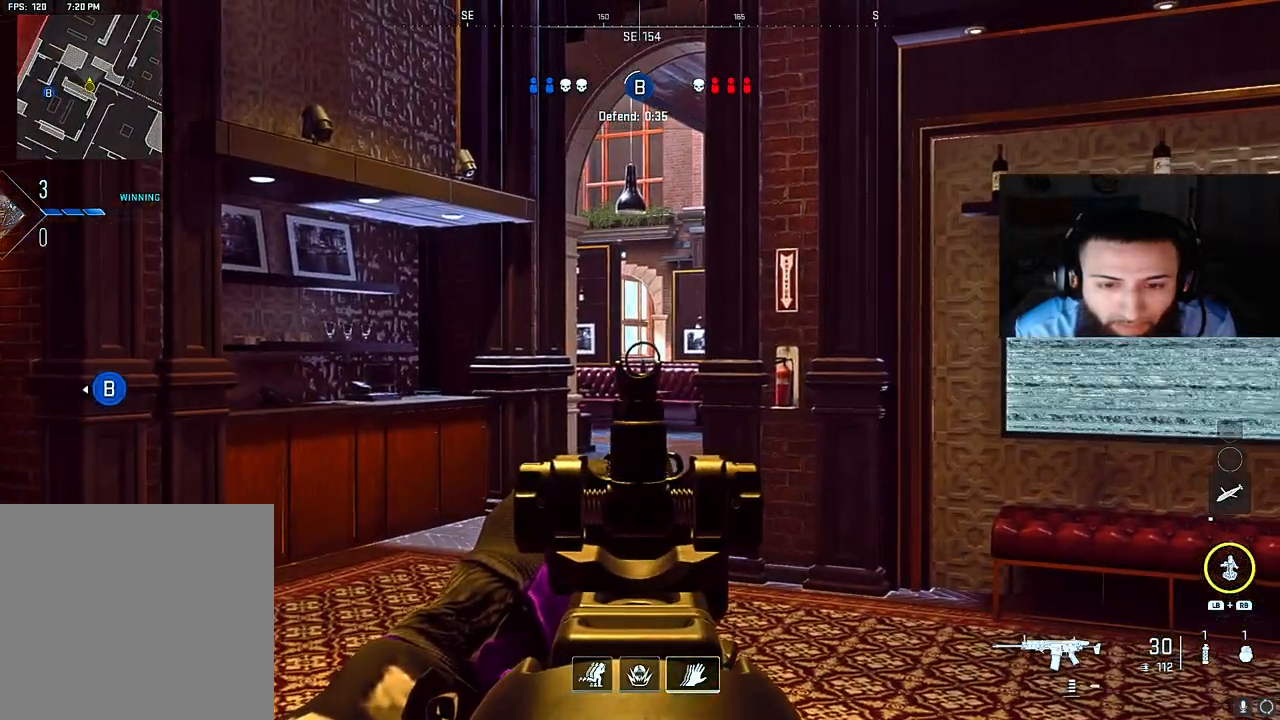
{"buttons": ["L2"], "left_stick": "center", "right_stick": "center", "events": [[317, "left_stick", "left"], [467, "left_stick", "center"]]}
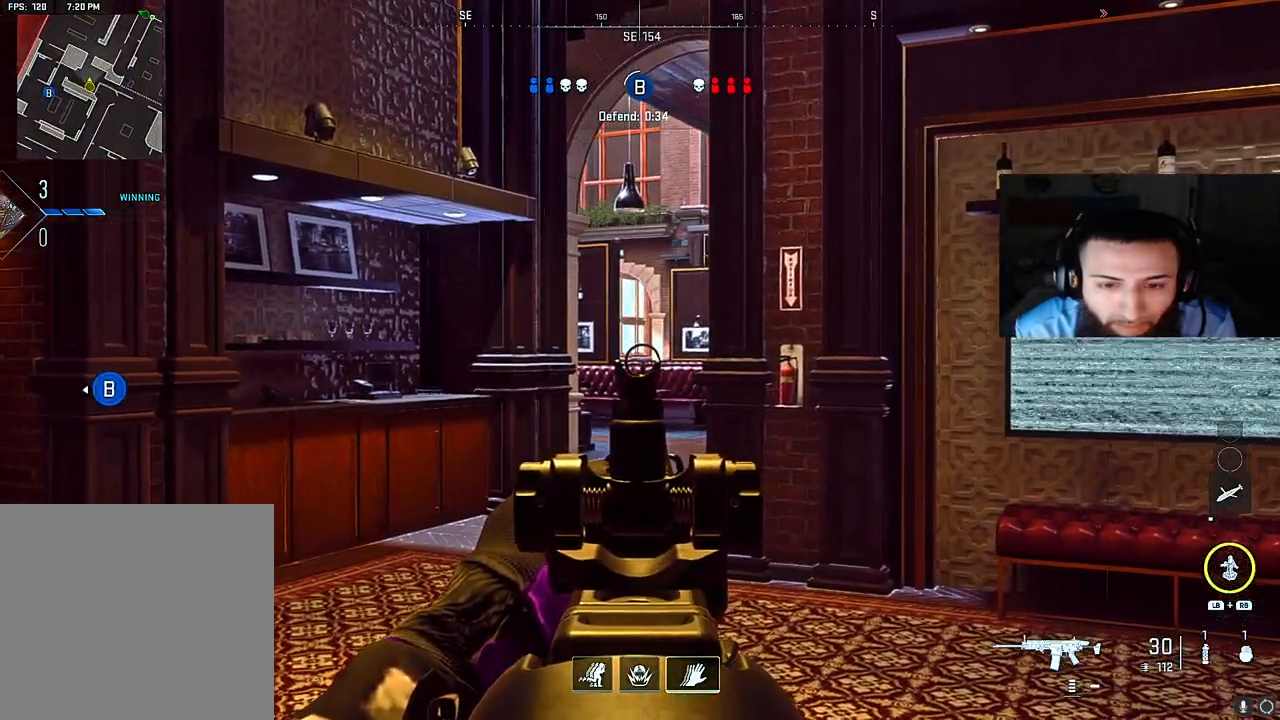
{"buttons": ["L2"], "left_stick": "center", "right_stick": "center", "events": []}
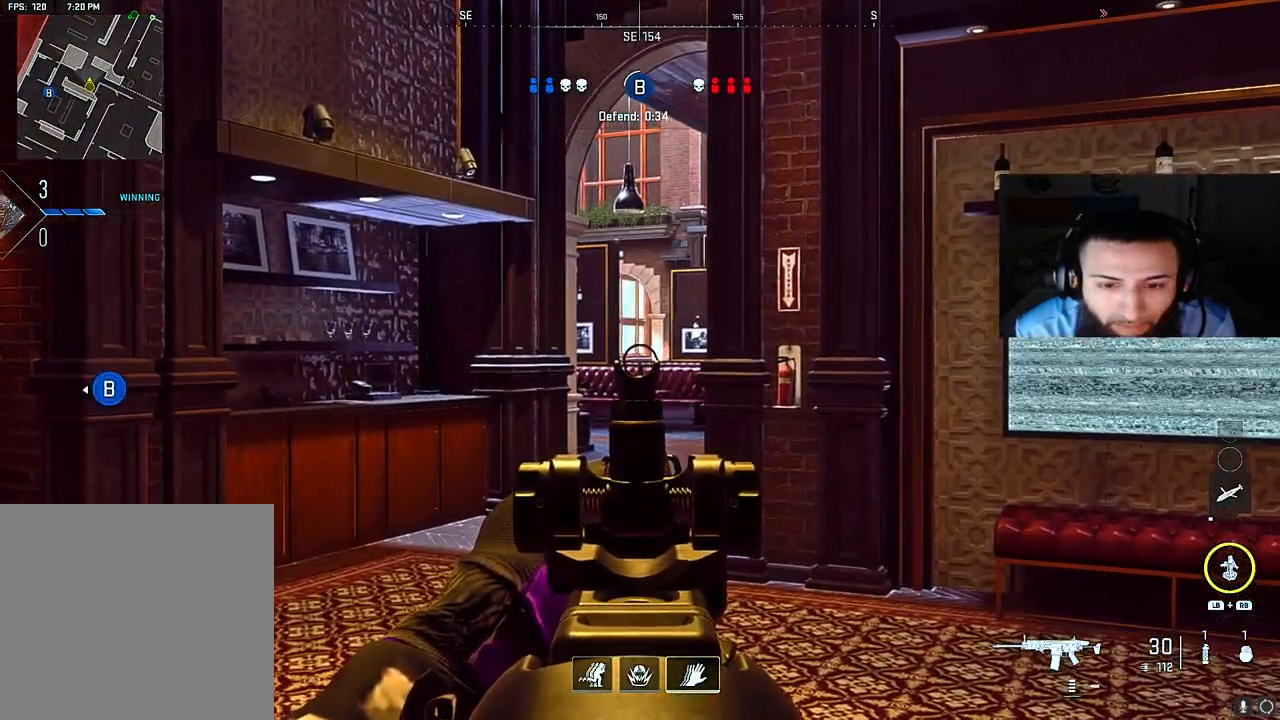
{"buttons": ["L2"], "left_stick": "center", "right_stick": "center", "events": []}
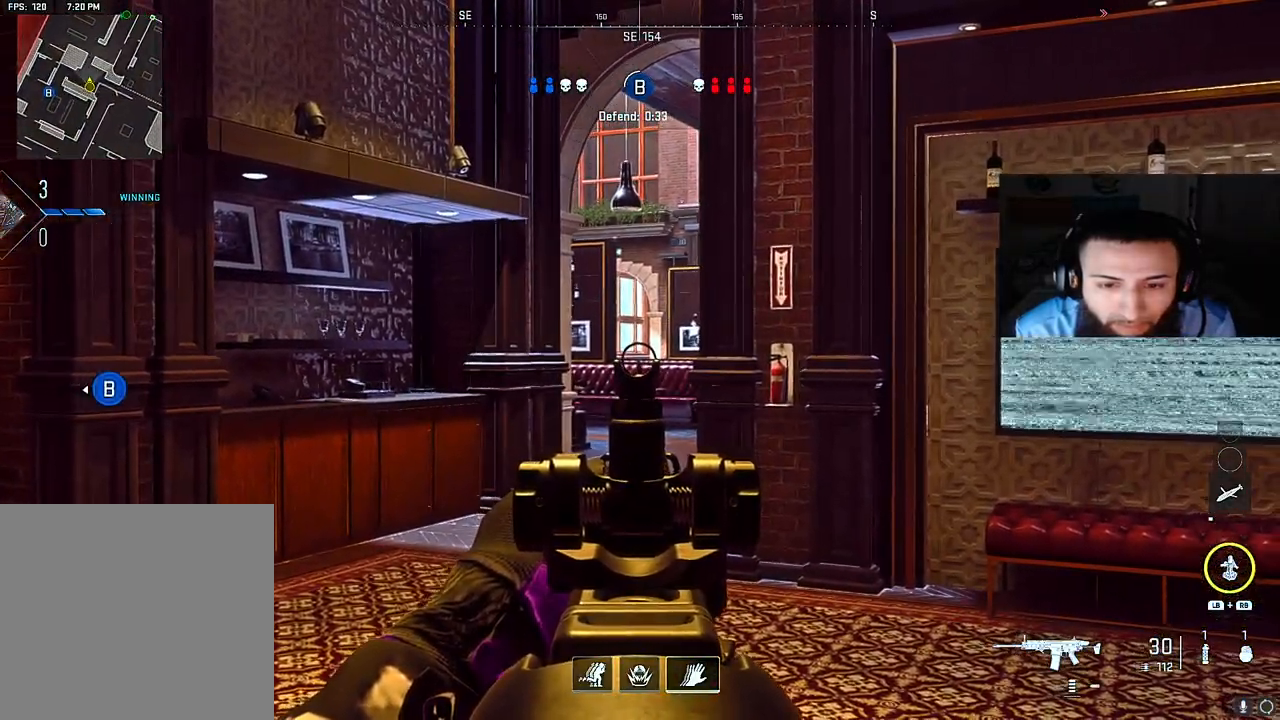
{"buttons": ["L2"], "left_stick": "center", "right_stick": "center", "events": []}
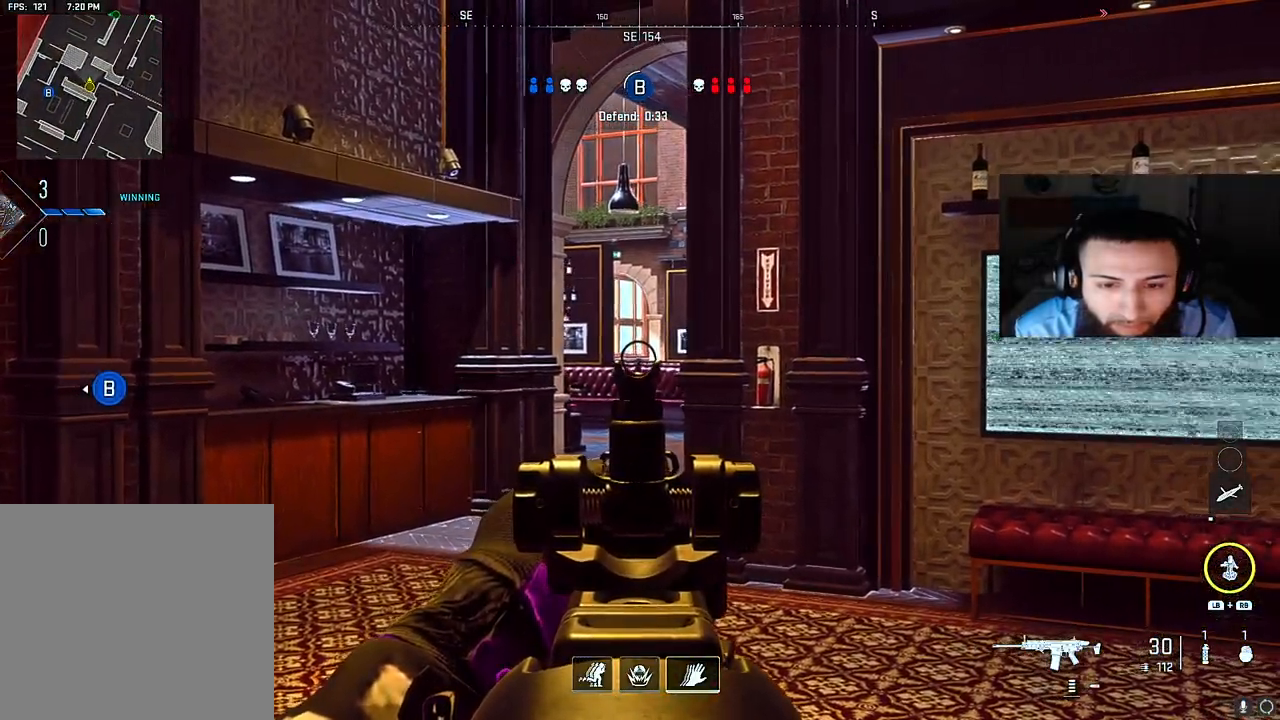
{"buttons": [], "left_stick": "right", "right_stick": "right", "events": [[17, "right_stick", "down-left"], [33, "left_stick", "right"], [83, "L2", "up"], [133, "B", "down"], [217, "right_stick", "left"], [267, "B", "up"], [450, "right_stick", "right"]]}
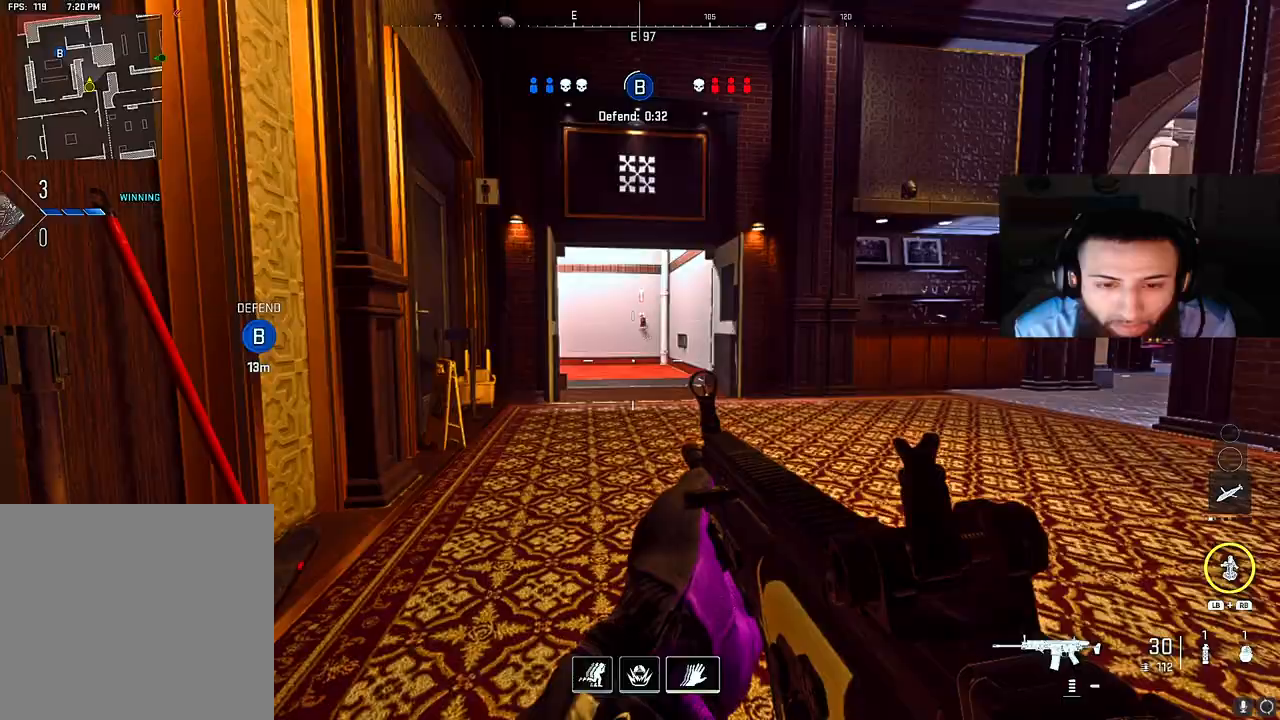
{"buttons": [], "left_stick": "center", "right_stick": "center", "events": [[50, "left_stick", "down-left"], [200, "right_stick", "center"], [250, "left_stick", "center"]]}
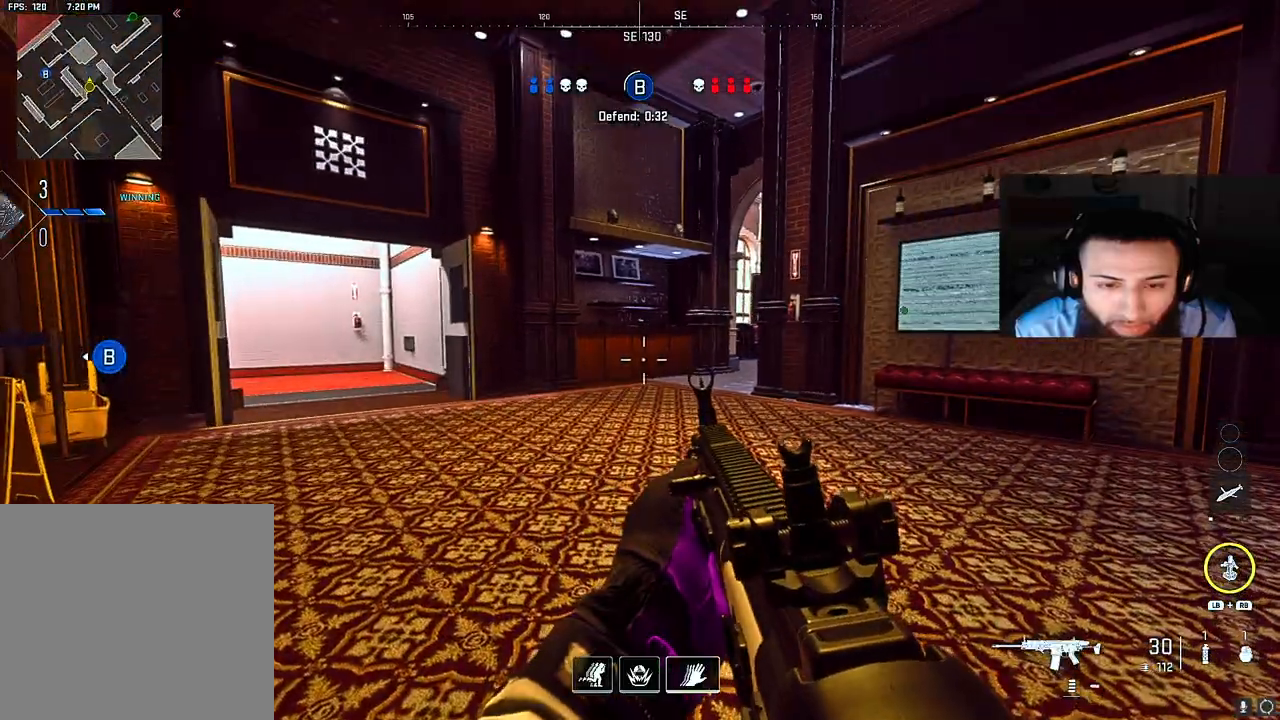
{"buttons": [], "left_stick": "right", "right_stick": "center", "events": [[50, "left_stick", "up-right"], [117, "right_stick", "left"], [133, "left_stick", "right"], [417, "right_stick", "center"]]}
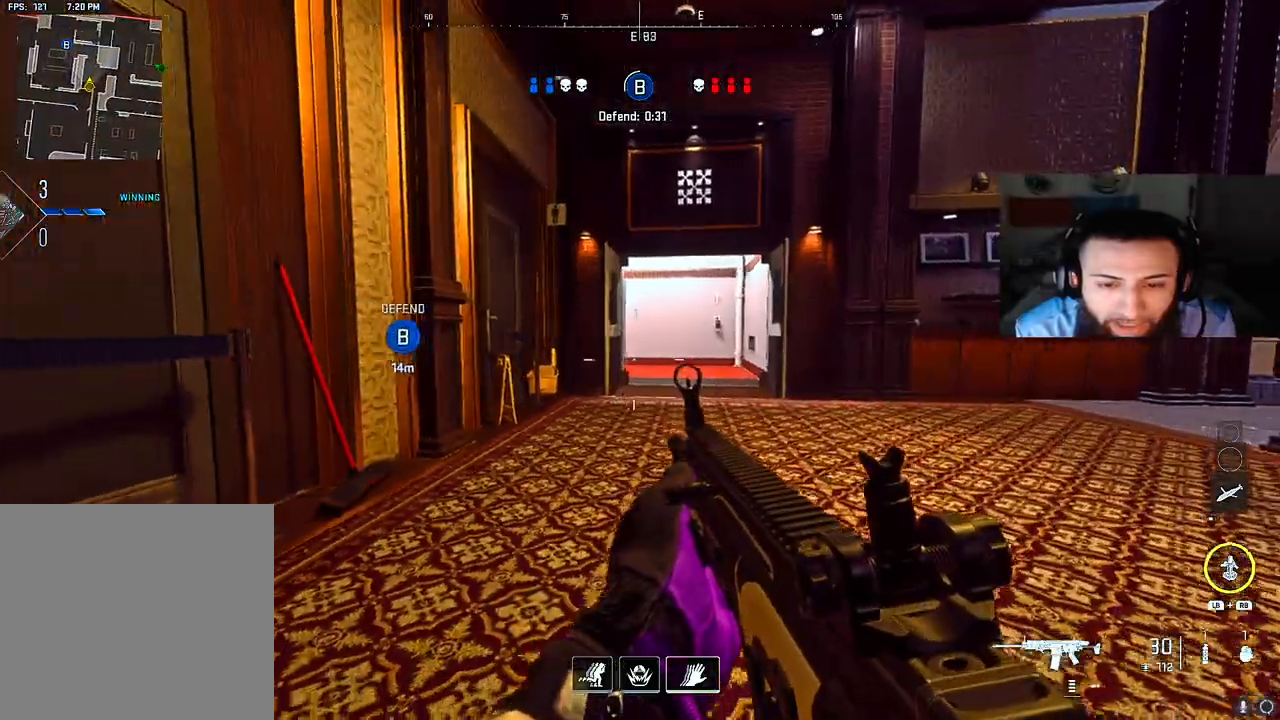
{"buttons": [], "left_stick": "up", "right_stick": "right", "events": [[67, "right_stick", "right"], [250, "left_stick", "up-right"], [367, "left_stick", "up"]]}
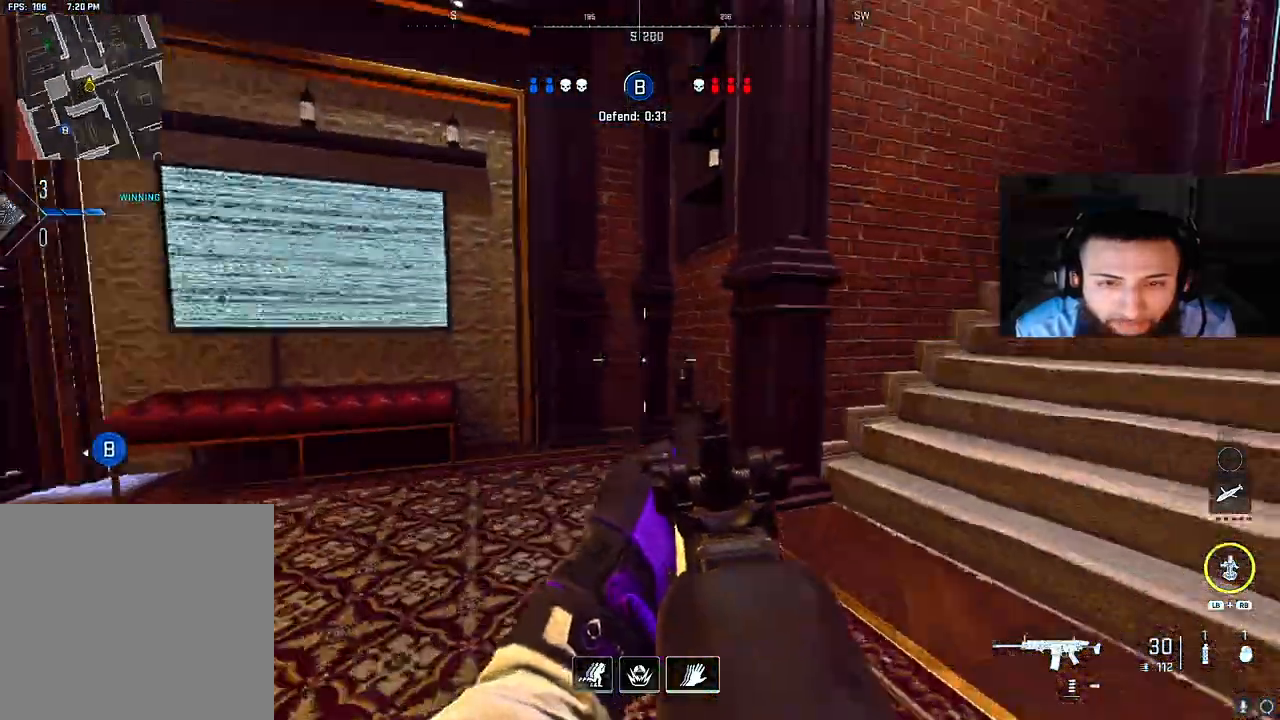
{"buttons": [], "left_stick": "up", "right_stick": "center", "events": [[100, "right_stick", "center"], [167, "right_stick", "right"], [283, "left_stick", "up-right"], [450, "right_stick", "center"], [500, "left_stick", "up"]]}
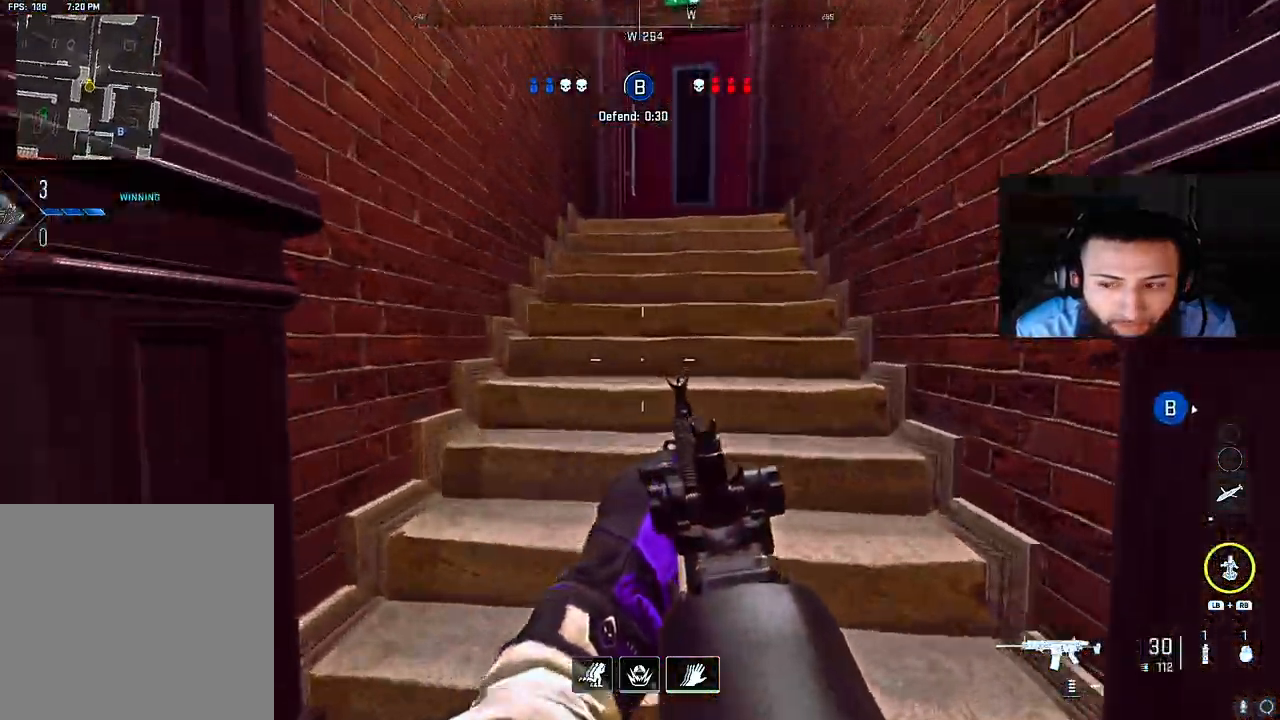
{"buttons": [], "left_stick": "up", "right_stick": "center", "events": [[167, "right_stick", "up"], [217, "A", "down"], [317, "A", "up"], [333, "right_stick", "center"]]}
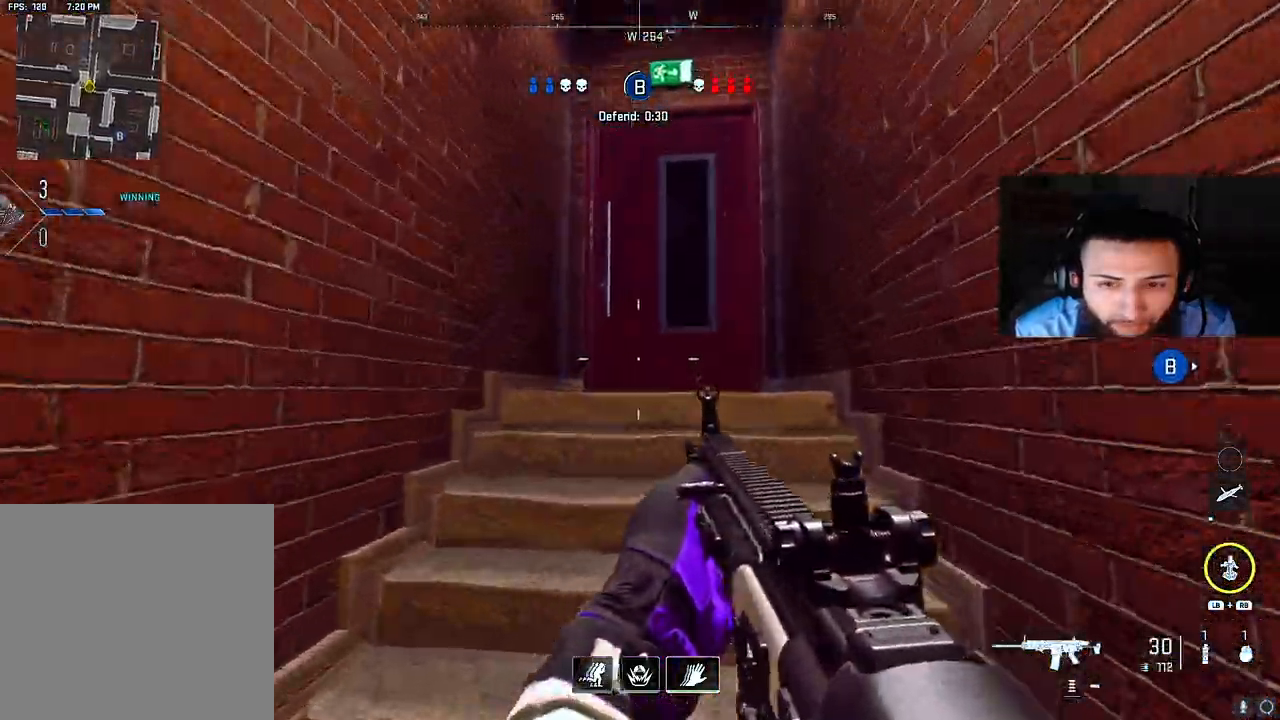
{"buttons": ["X", "L2"], "left_stick": "up", "right_stick": "down", "events": [[67, "right_stick", "down"], [350, "L2", "down"], [417, "X", "down"]]}
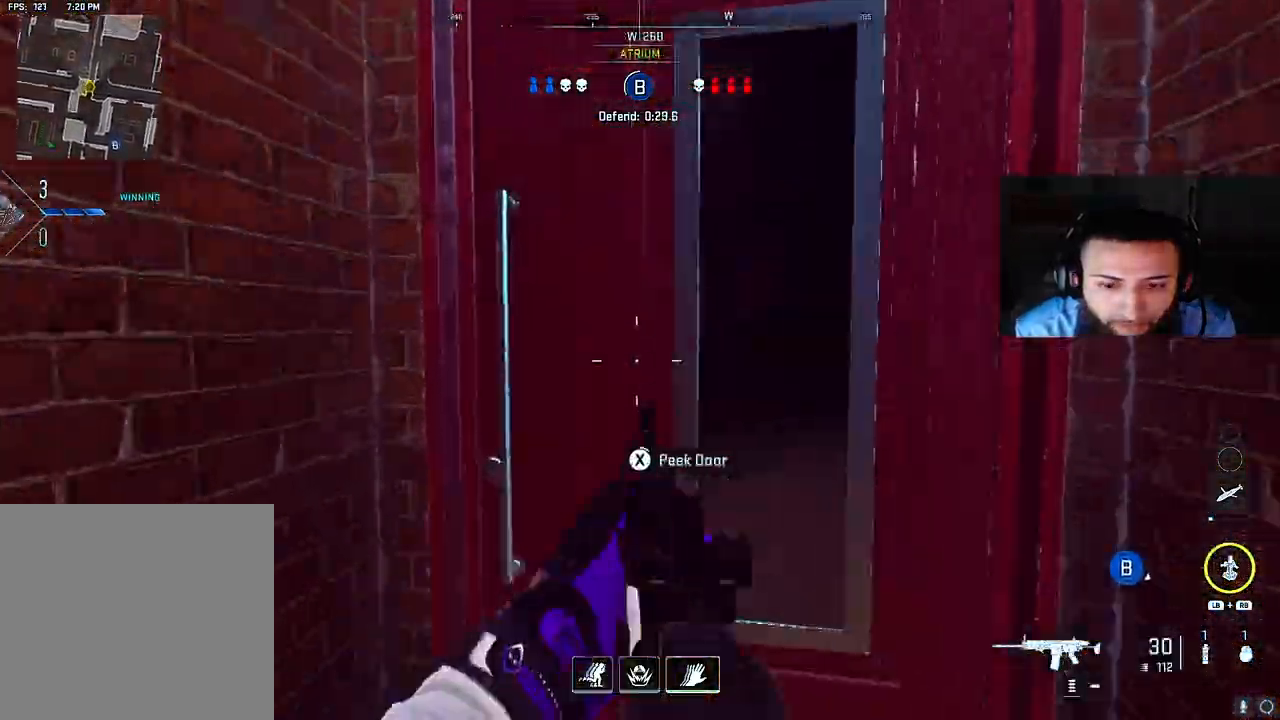
{"buttons": [], "left_stick": "center", "right_stick": "center", "events": [[83, "left_stick", "center"], [200, "L2", "up"], [200, "right_stick", "center"], [383, "X", "up"]]}